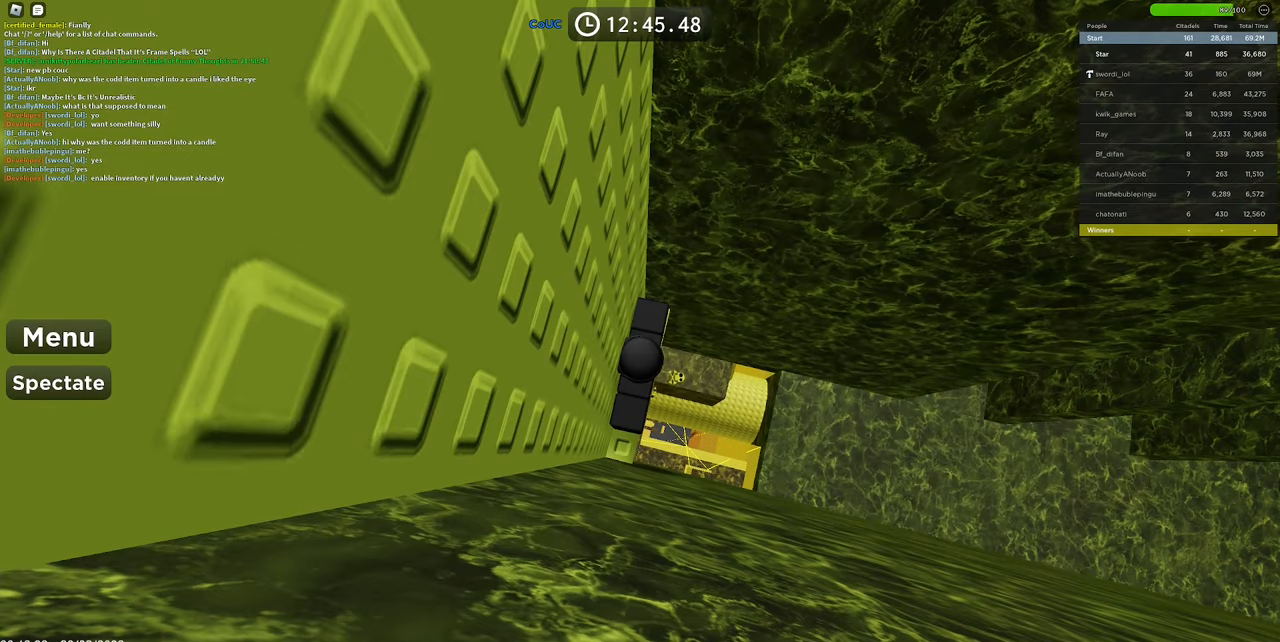
Gameplay with keyboard and mouse; each line is a JSON object with the keys and mouse buttons held at the frame after it. "events" lists presses ("down") and releases ("up") of "1", "2", "3", "4", "5", "a", "alt", "c", "caps_lock", "ctrl", "d", "e", "f", "g", "q", "r", "s", "shift", "space", "t", "tab", "v", "w", "x", "z", "mouse_left", "mouse_wheel" and "mouse_right" between this image and that frame as [ms after this image, input, new state], when the widget could be followed in between. "mouse_left", "mouse_wheel", "mouse_right" = the "left", "wheel", "right" buttons of the "mouse" list. No other keys are recorded. "wheel" means that the mouse wheel is clicked or scrolled. Mouse movement is not recorded.
{"keys": [], "mouse": [], "events": [[84, "mouse_left", "down"], [167, "mouse_left", "up"], [267, "mouse_left", "down"], [350, "mouse_left", "up"]]}
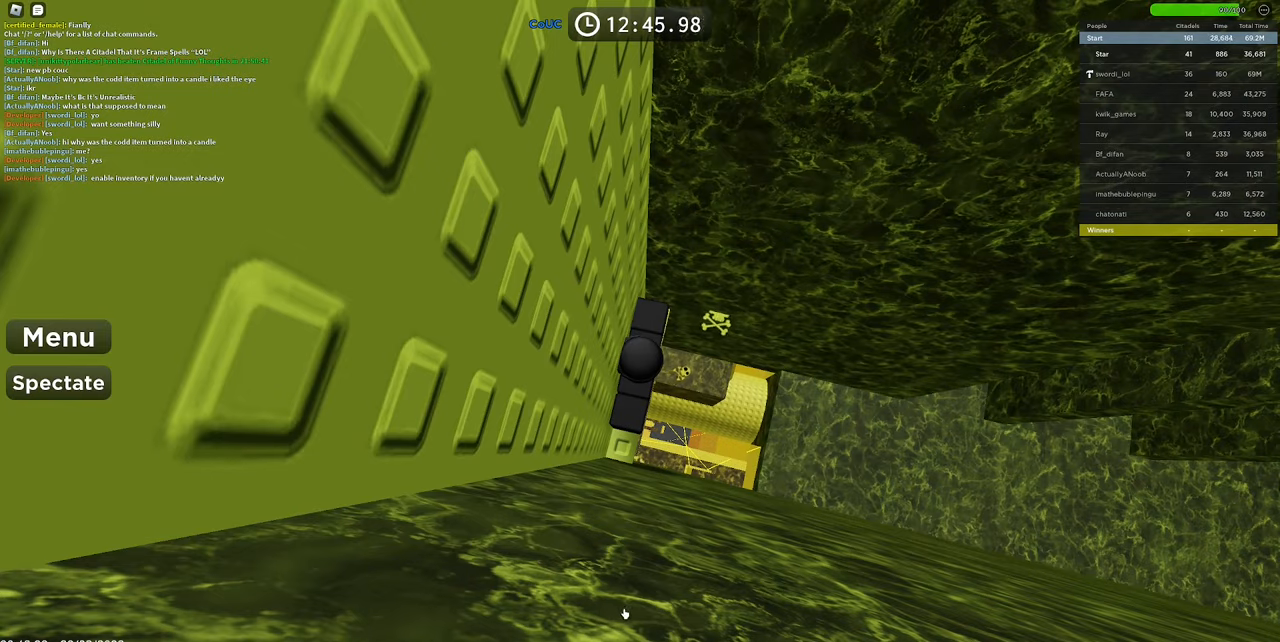
{"keys": [], "mouse": [], "events": []}
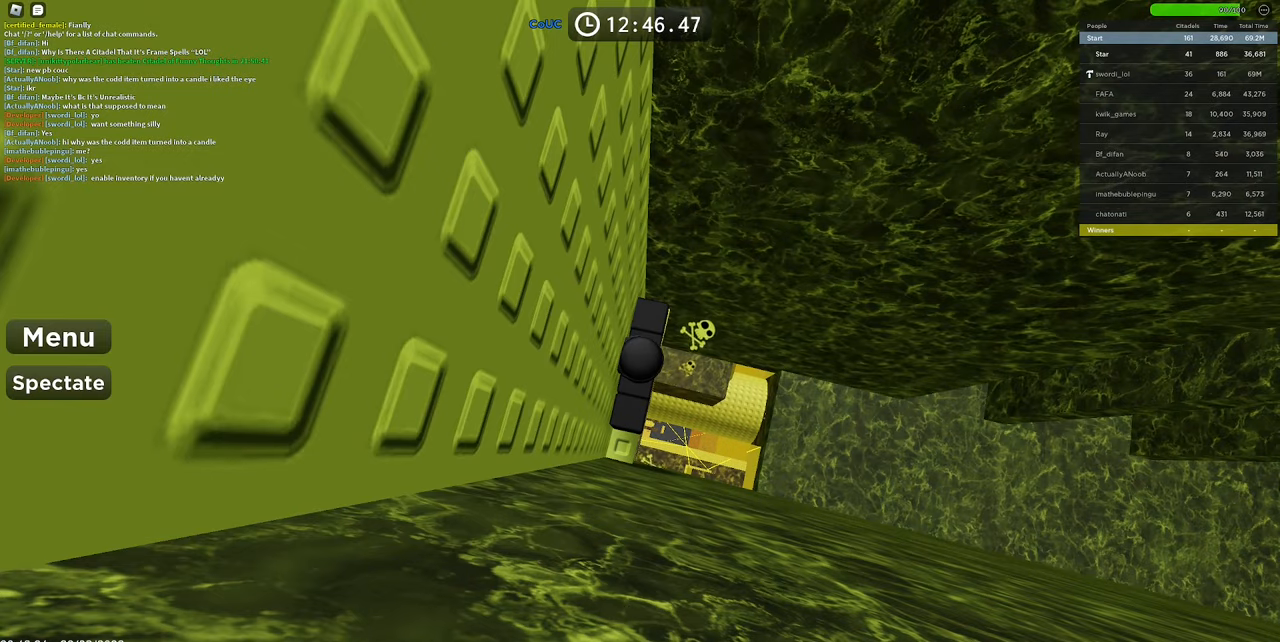
{"keys": [], "mouse": [], "events": []}
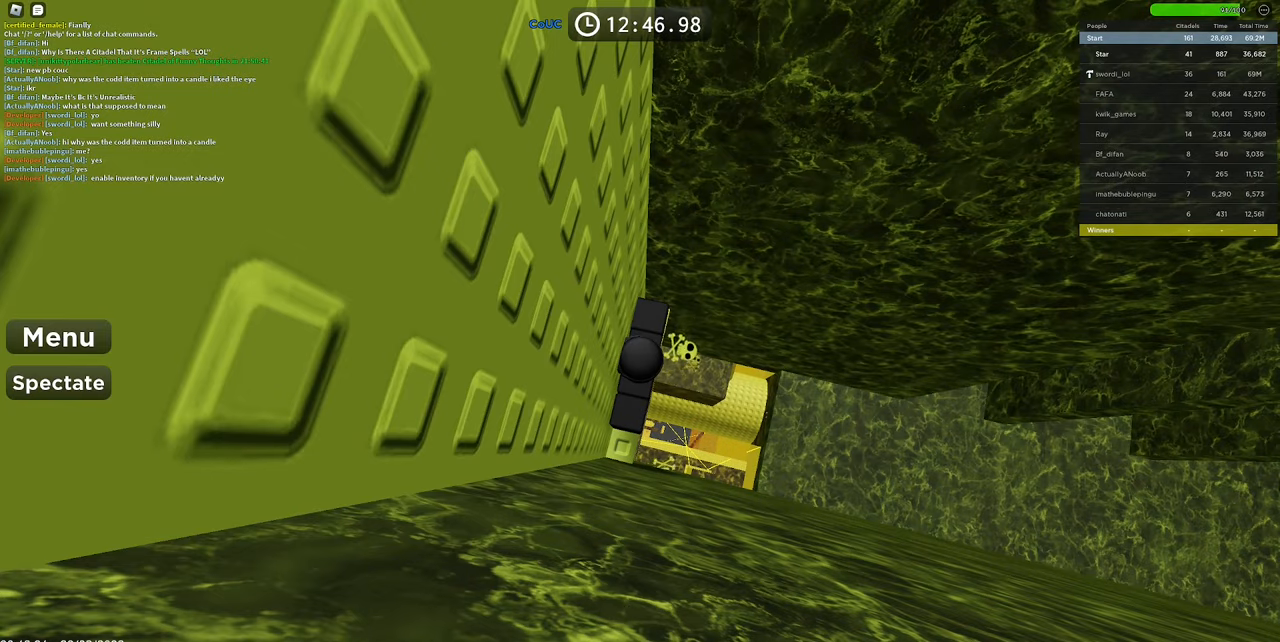
{"keys": [], "mouse": [], "events": []}
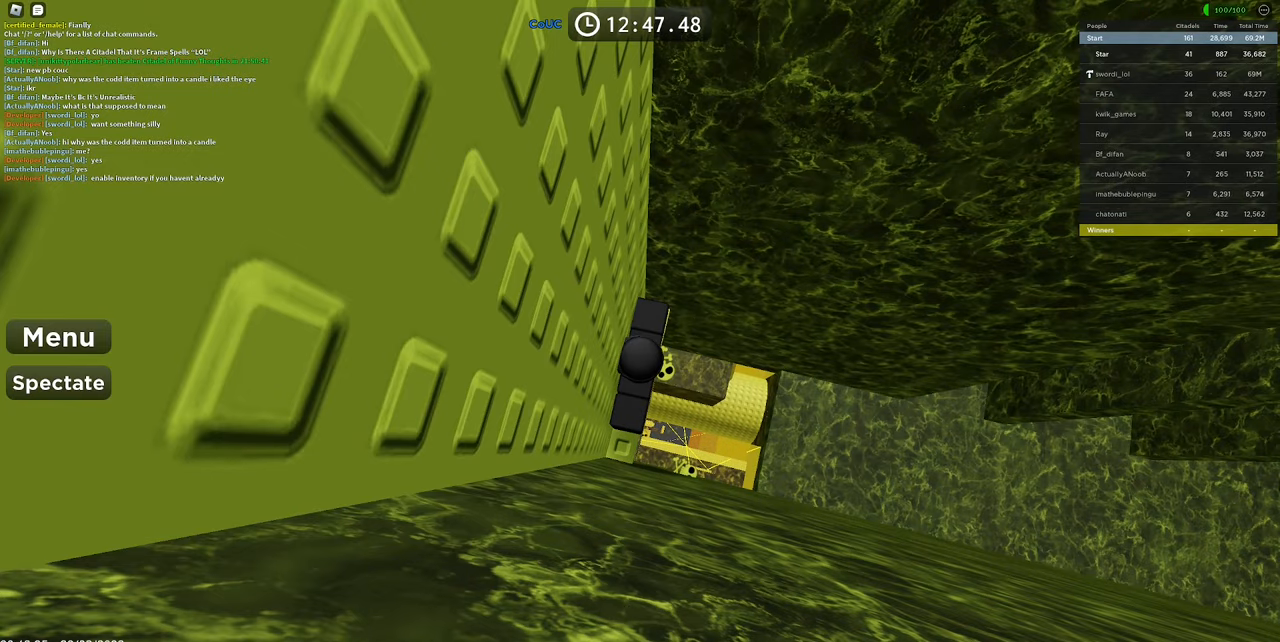
{"keys": [], "mouse": [], "events": [[184, "mouse_left", "down"], [284, "mouse_left", "up"]]}
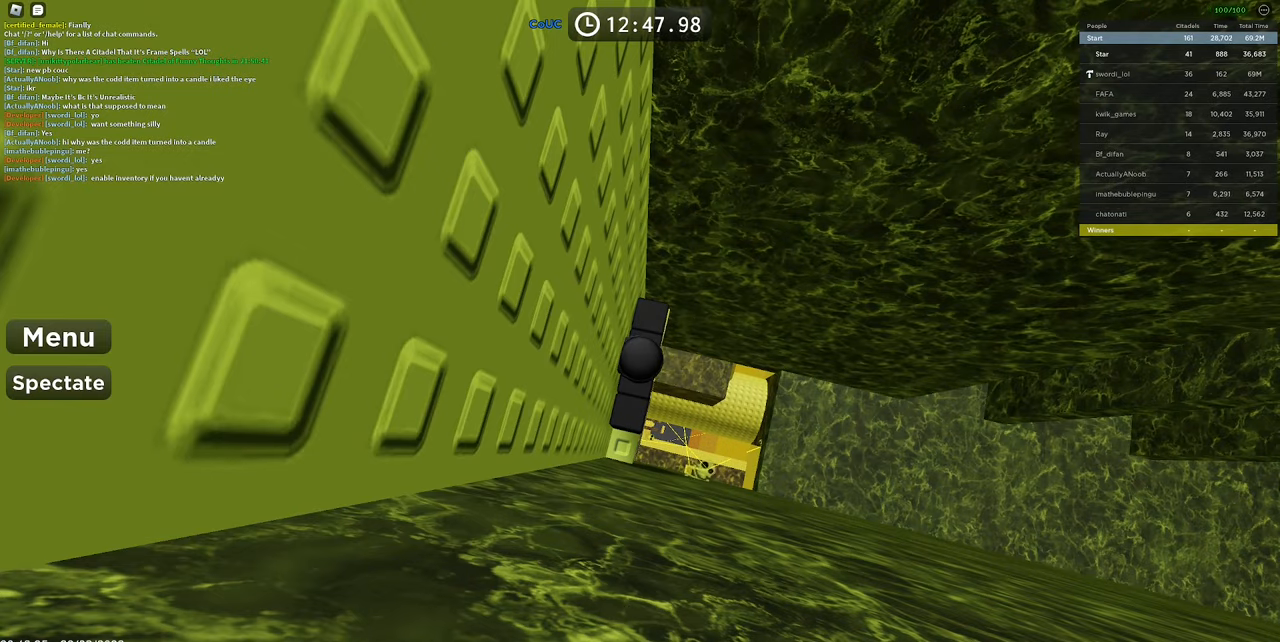
{"keys": [], "mouse": ["right"], "events": [[150, "5", "down"], [200, "5", "up"], [434, "mouse_right", "down"]]}
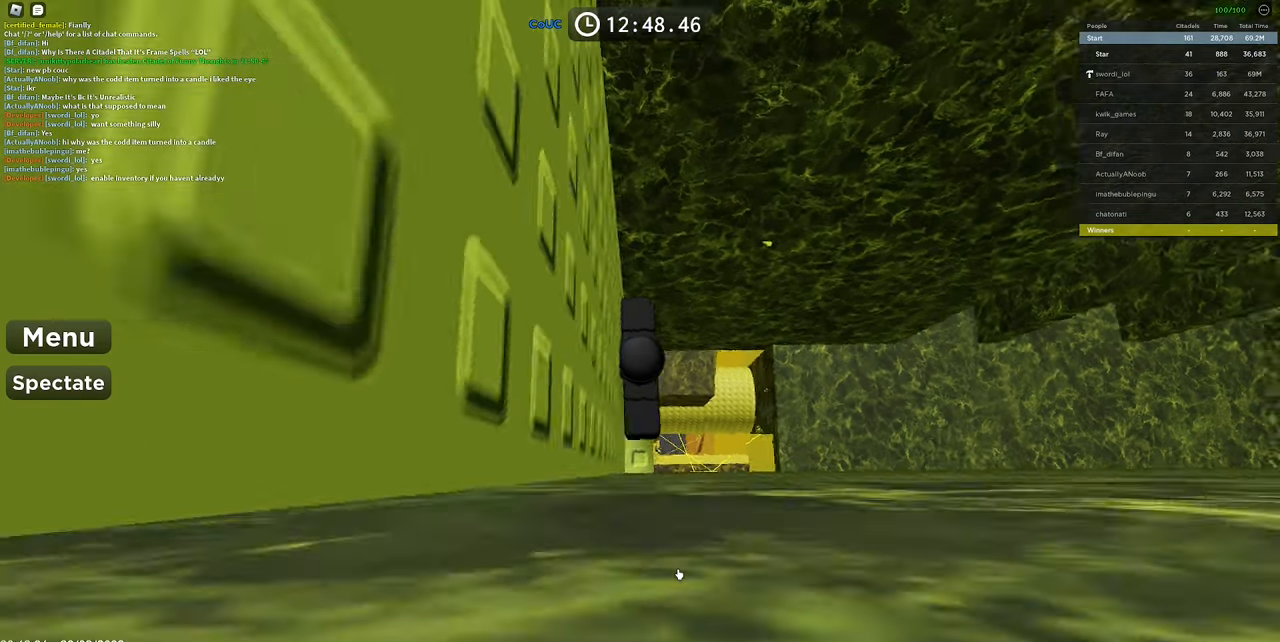
{"keys": [], "mouse": [], "events": [[350, "mouse_right", "up"]]}
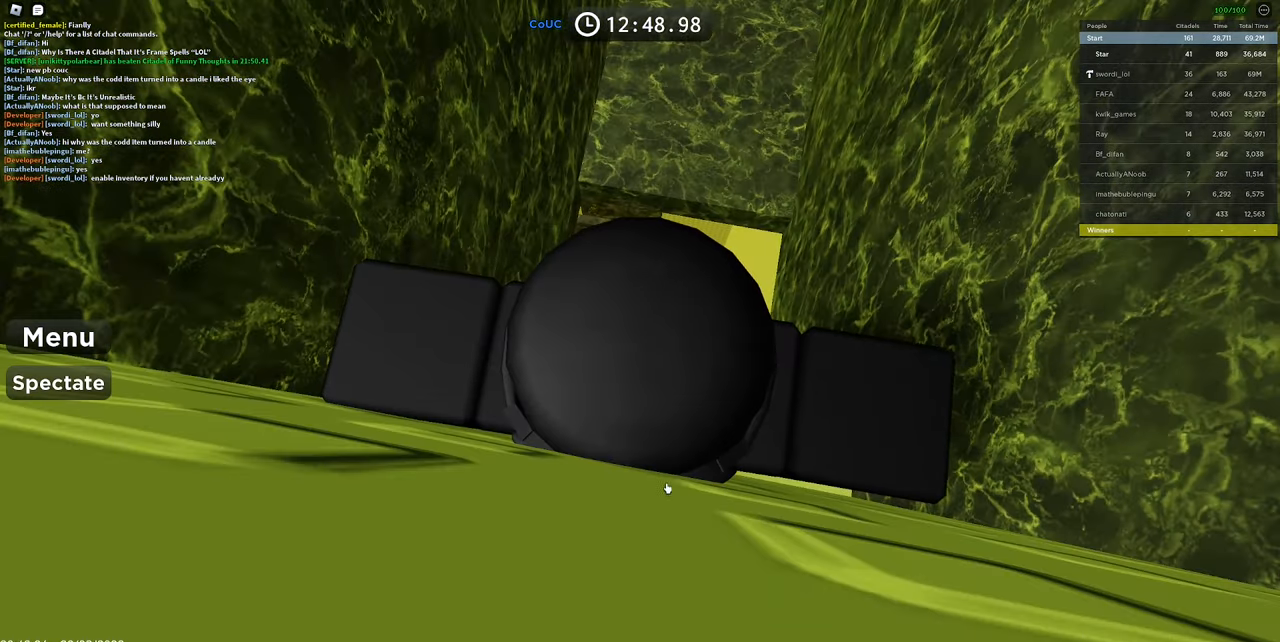
{"keys": ["w"], "mouse": ["left", "right"], "events": [[100, "mouse_right", "down"], [200, "w", "down"], [234, "space", "down"], [384, "mouse_left", "down"], [384, "space", "up"]]}
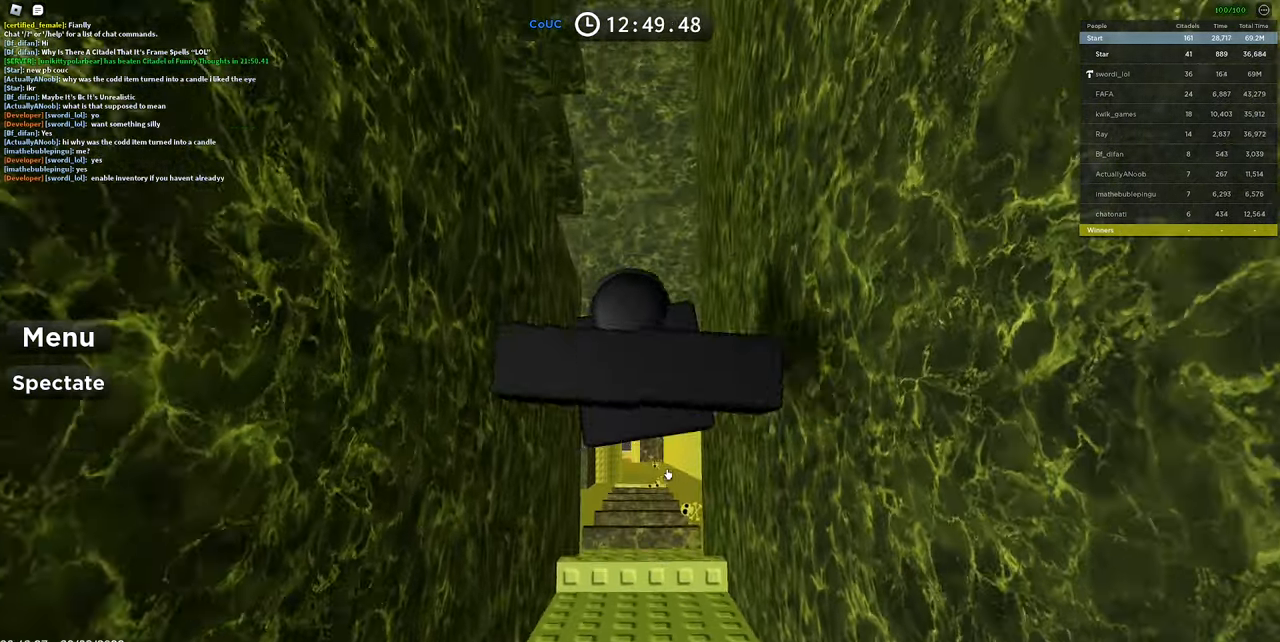
{"keys": ["w"], "mouse": ["left", "right"], "events": []}
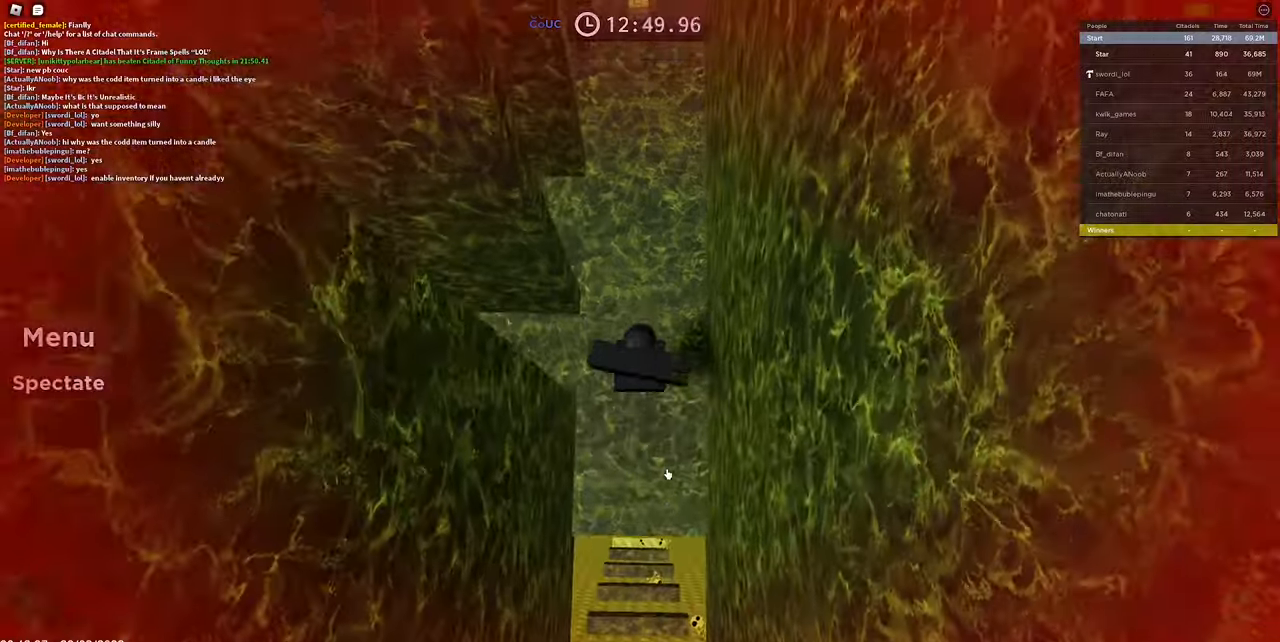
{"keys": ["w"], "mouse": ["left", "right"], "events": []}
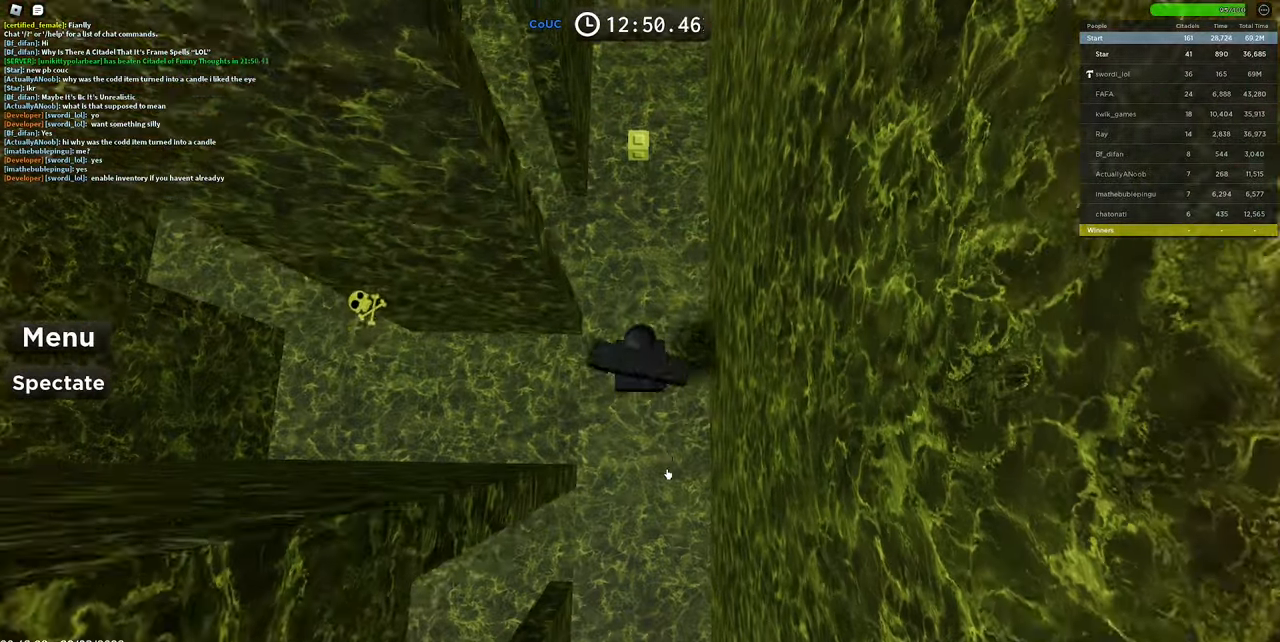
{"keys": [], "mouse": ["left", "right"], "events": [[50, "w", "up"]]}
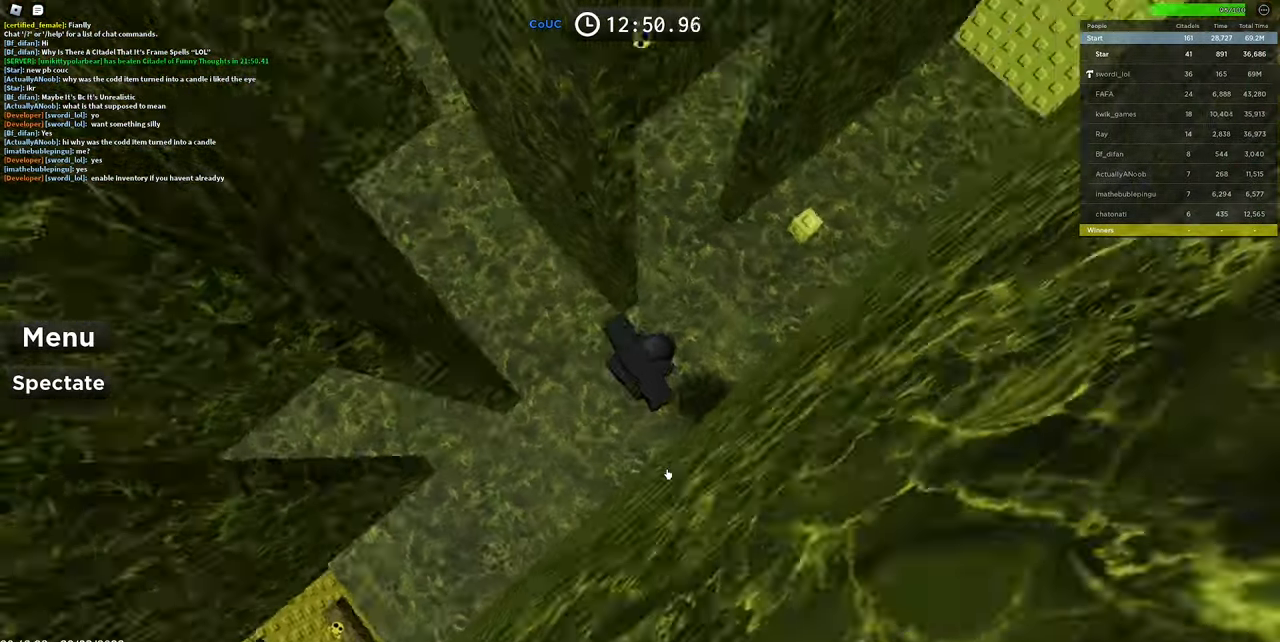
{"keys": ["a"], "mouse": ["left", "right"], "events": [[250, "shift", "down"], [383, "shift", "up"], [483, "a", "down"]]}
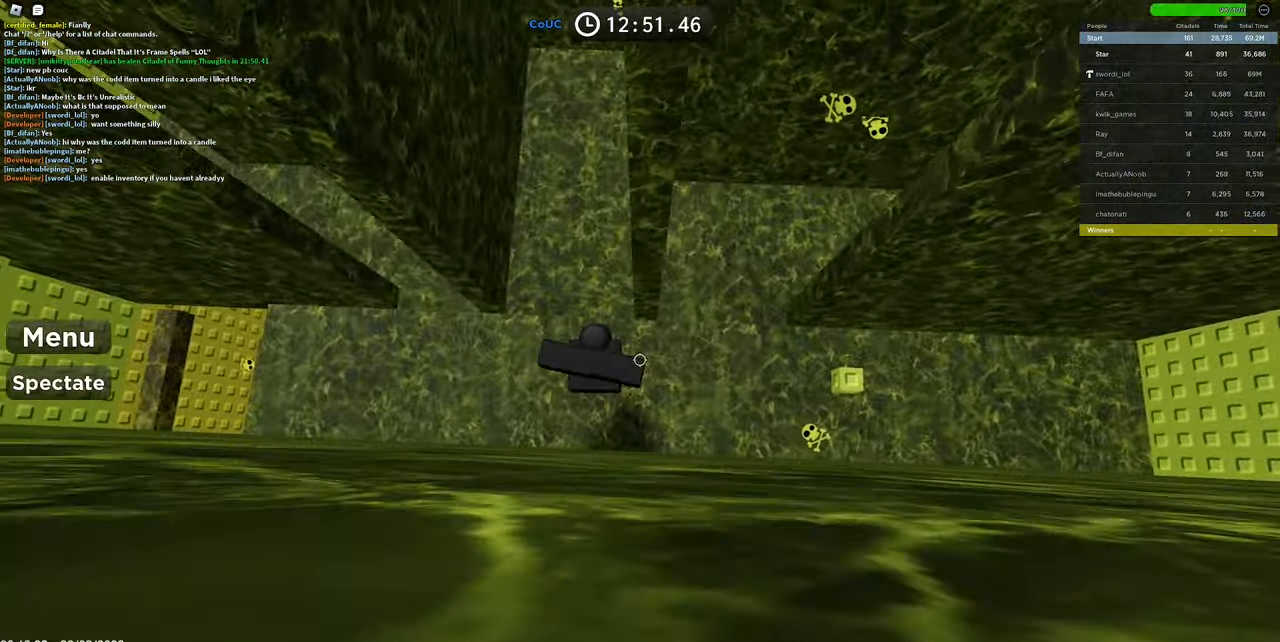
{"keys": ["w"], "mouse": ["left"], "events": [[116, "a", "up"], [166, "w", "down"], [400, "mouse_right", "up"]]}
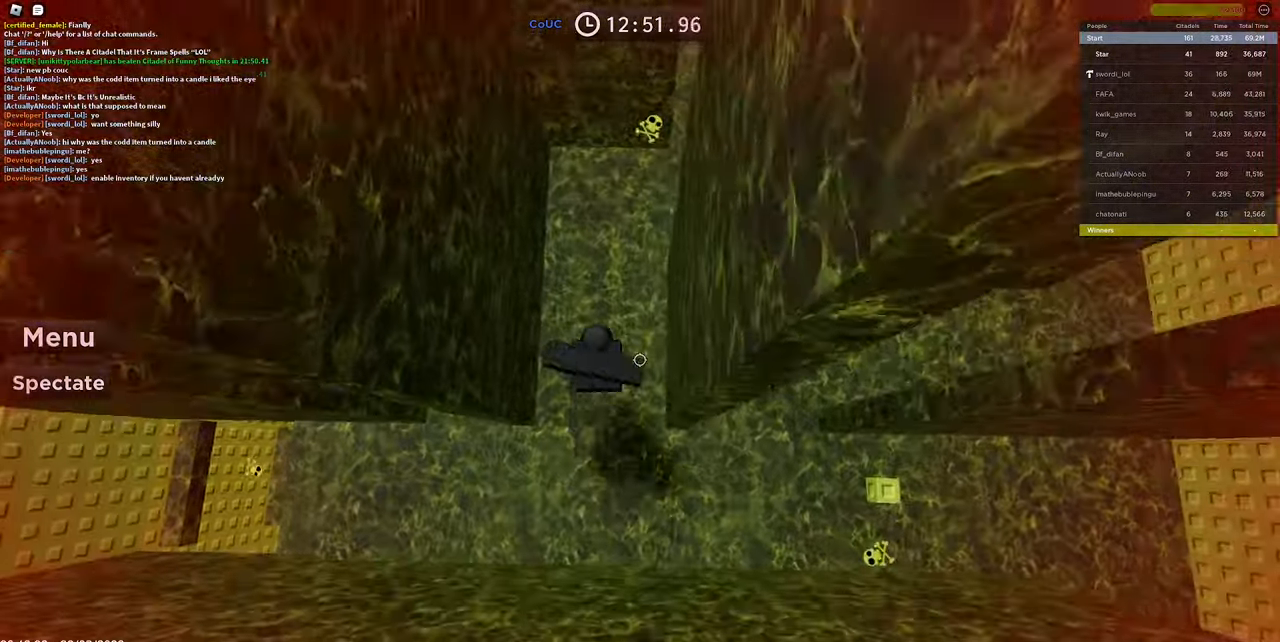
{"keys": ["w"], "mouse": ["left"], "events": []}
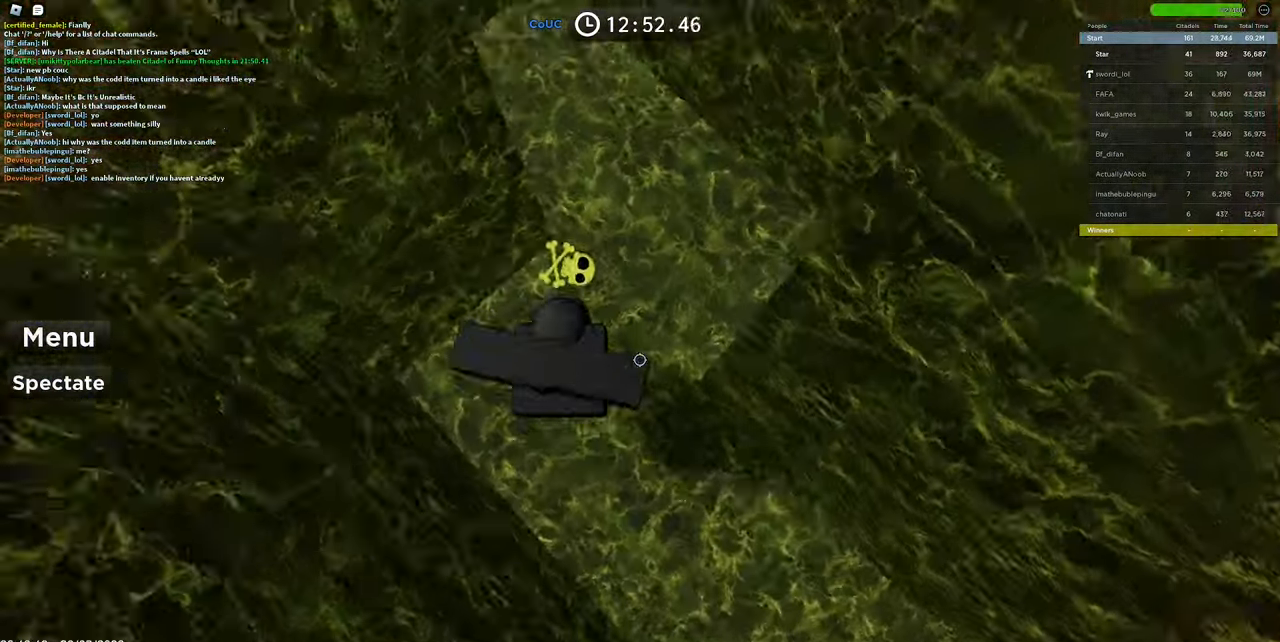
{"keys": ["w"], "mouse": ["left"], "events": [[200, "mouse_wheel", "down"], [283, "mouse_wheel", "up"]]}
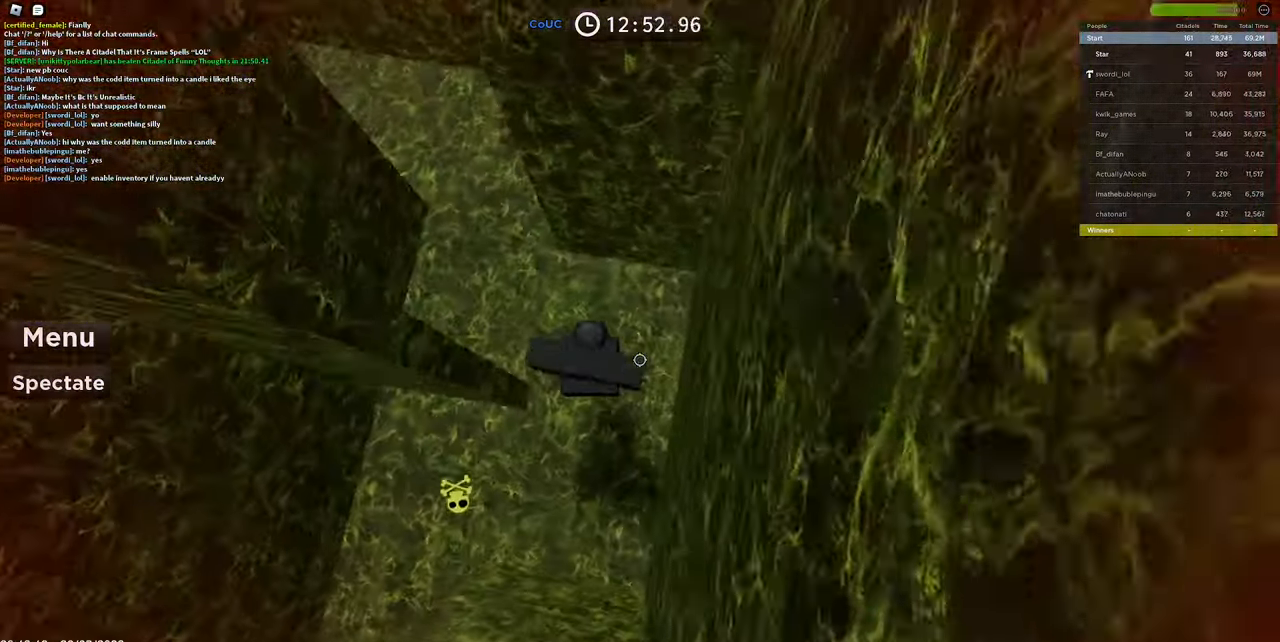
{"keys": ["w"], "mouse": ["left"], "events": []}
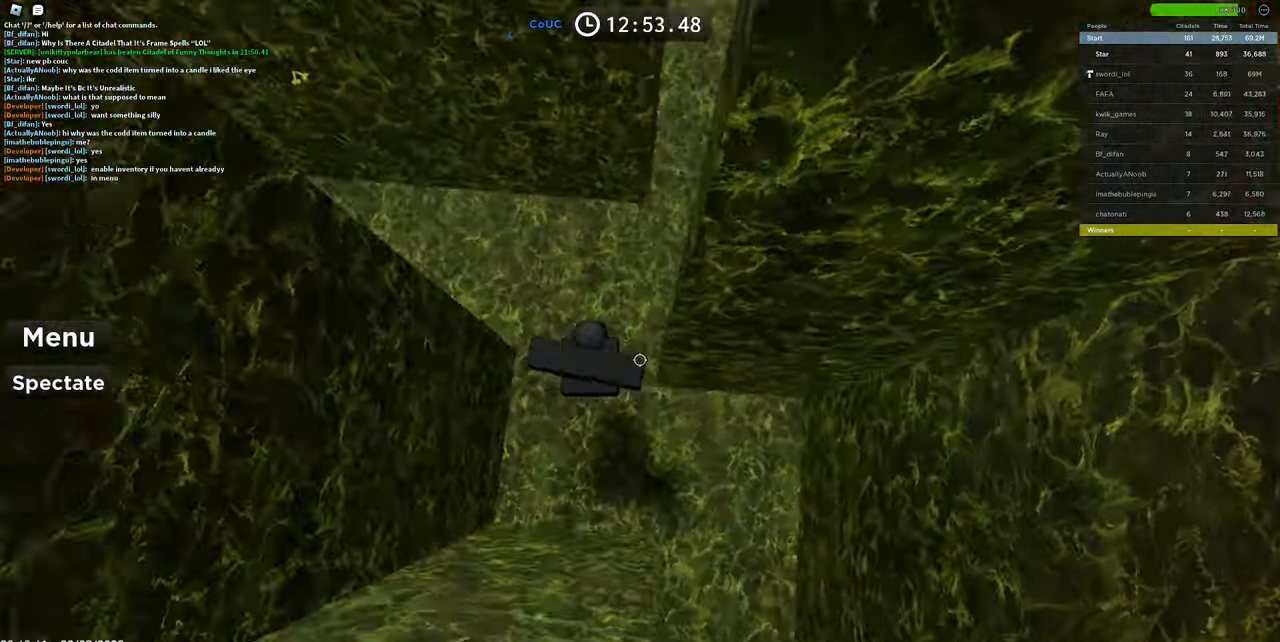
{"keys": [], "mouse": ["left"], "events": [[283, "w", "up"]]}
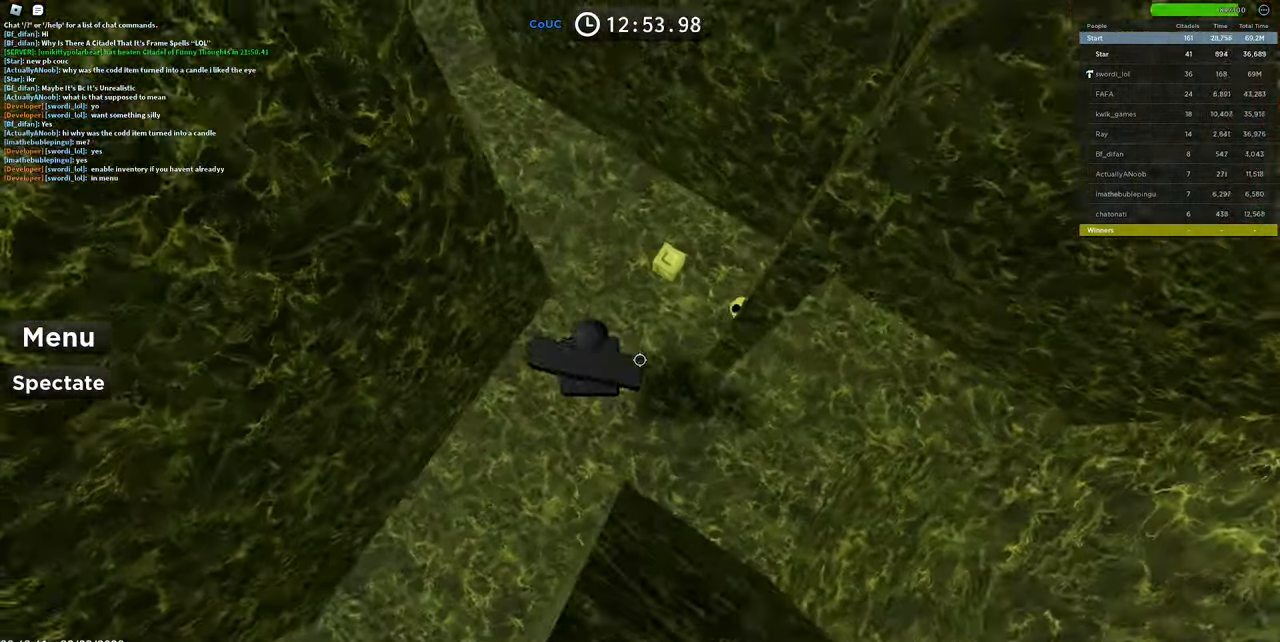
{"keys": ["w"], "mouse": ["left"], "events": [[483, "w", "down"]]}
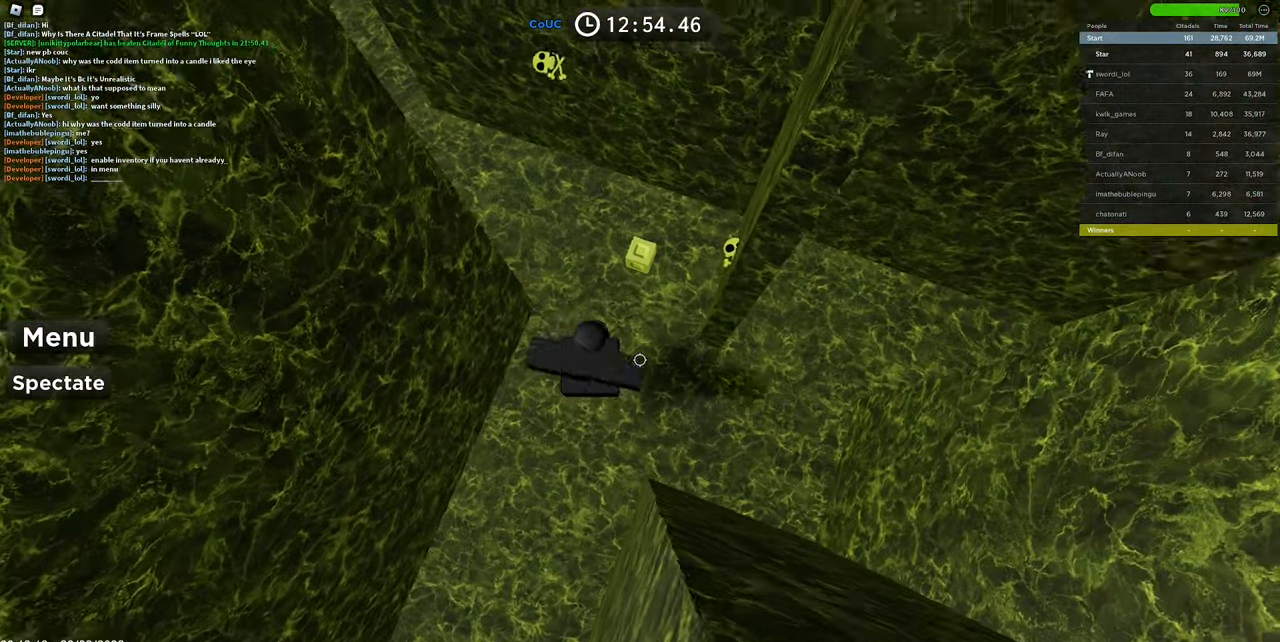
{"keys": ["w"], "mouse": ["left"], "events": []}
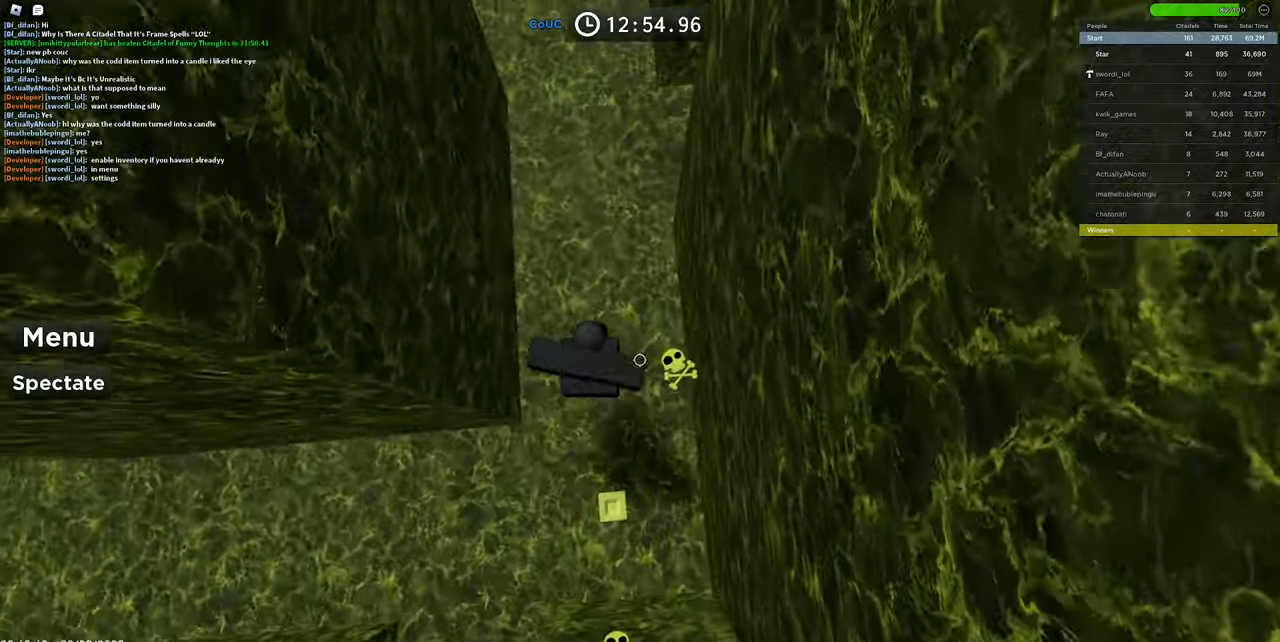
{"keys": ["w"], "mouse": ["left"], "events": []}
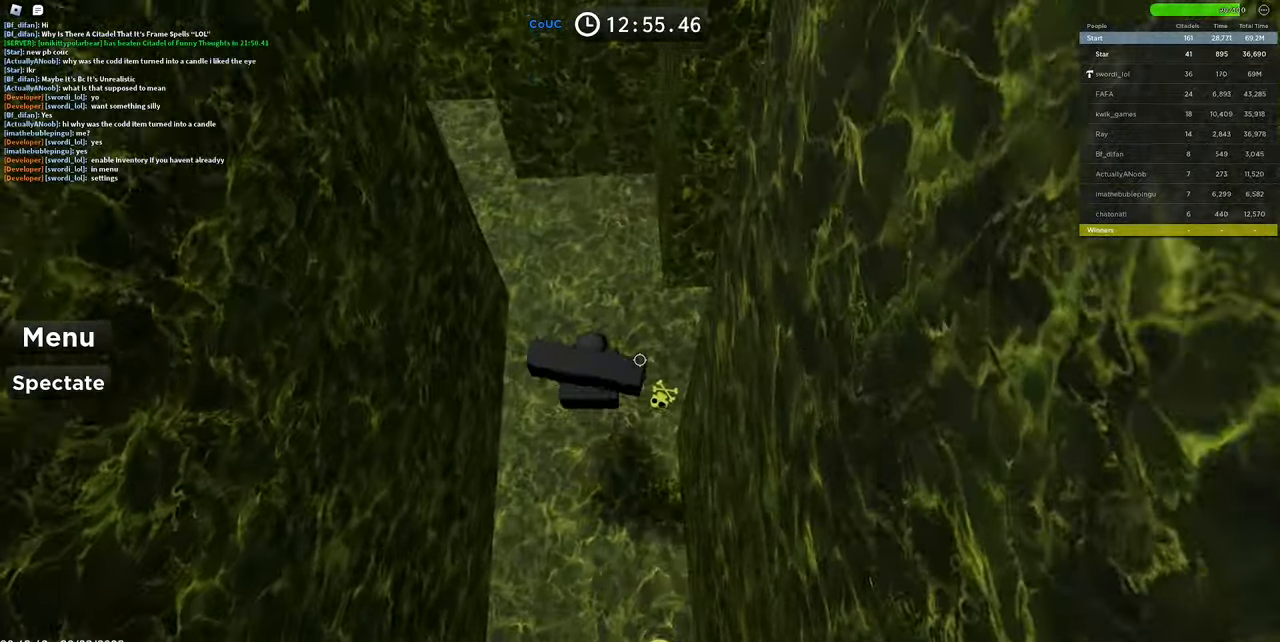
{"keys": ["w"], "mouse": ["left"], "events": []}
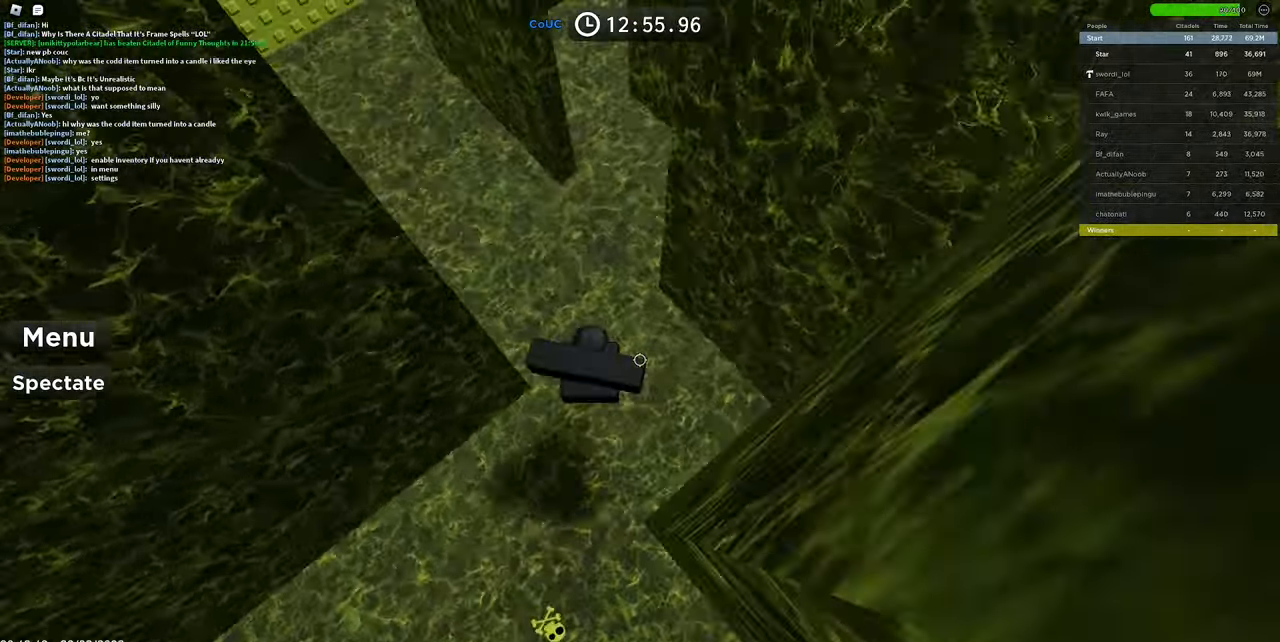
{"keys": ["w"], "mouse": ["left"], "events": []}
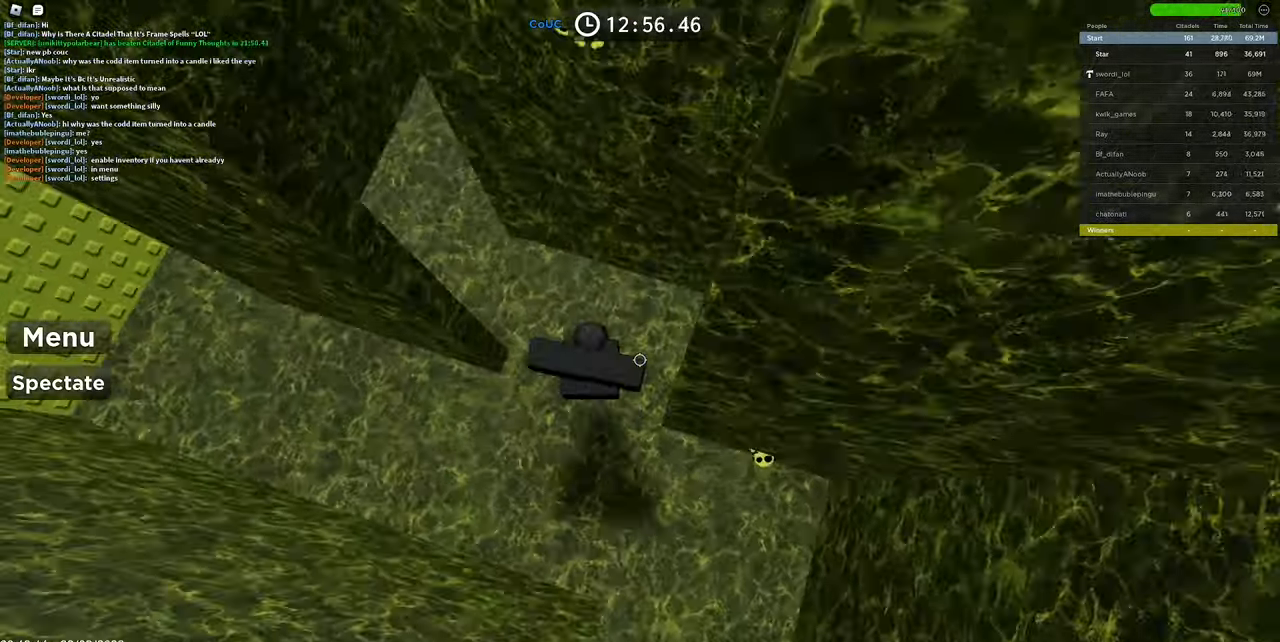
{"keys": ["w"], "mouse": ["left"], "events": []}
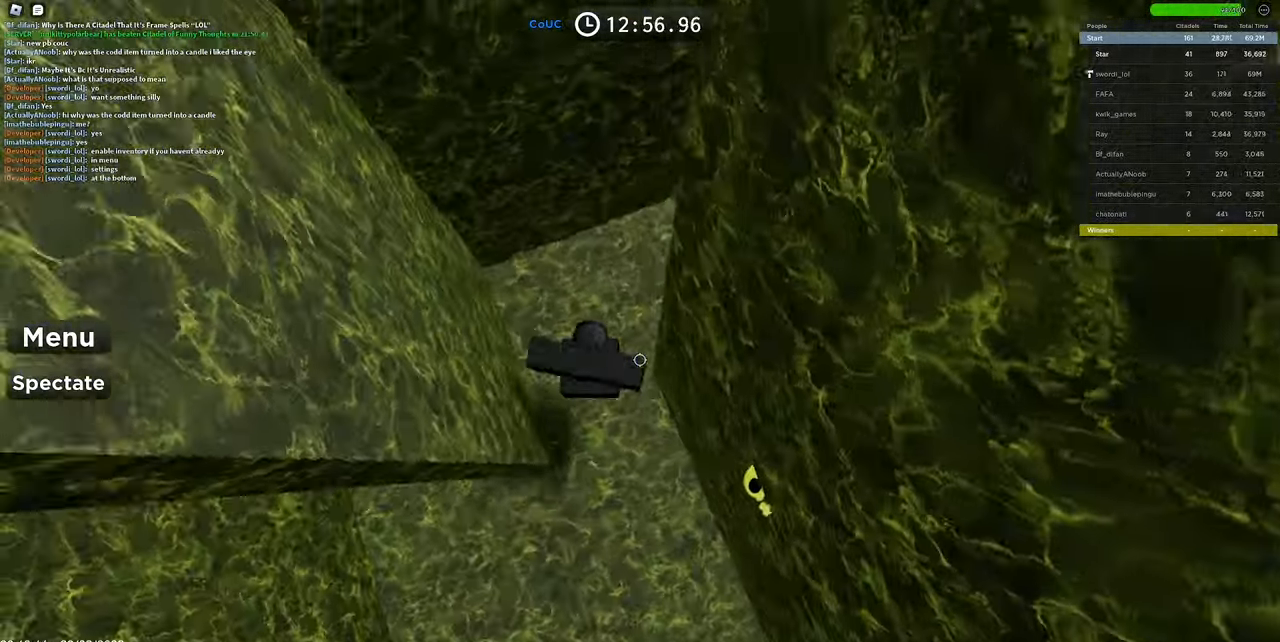
{"keys": ["w"], "mouse": ["left"], "events": []}
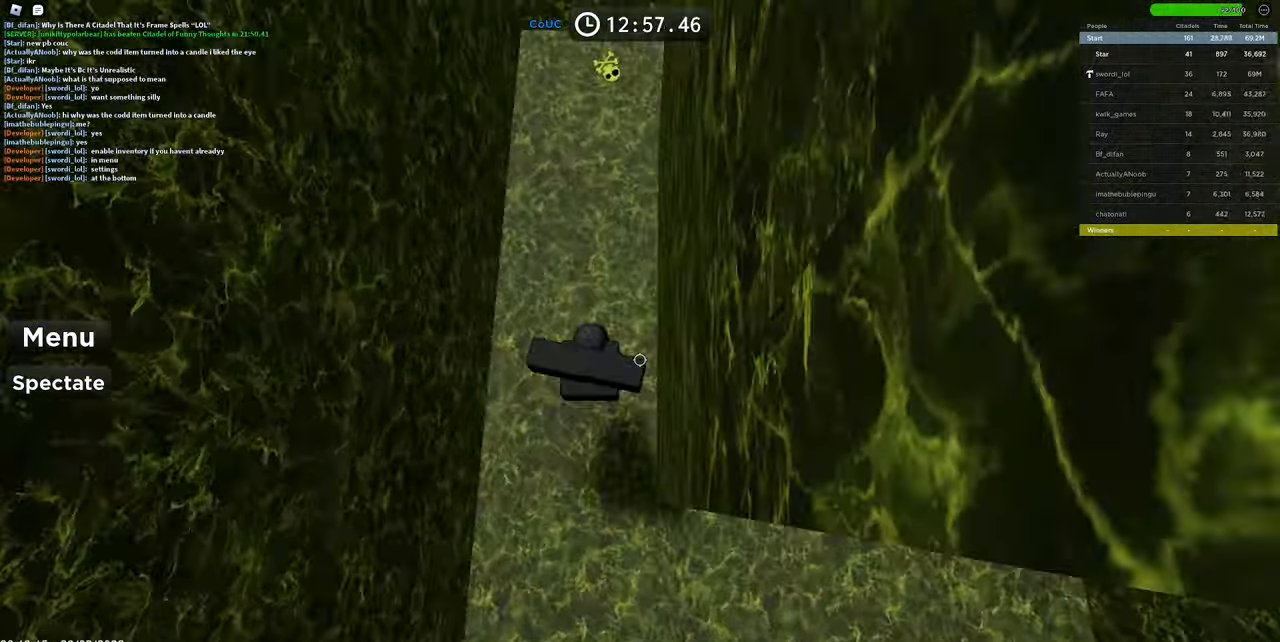
{"keys": ["w"], "mouse": ["left"], "events": []}
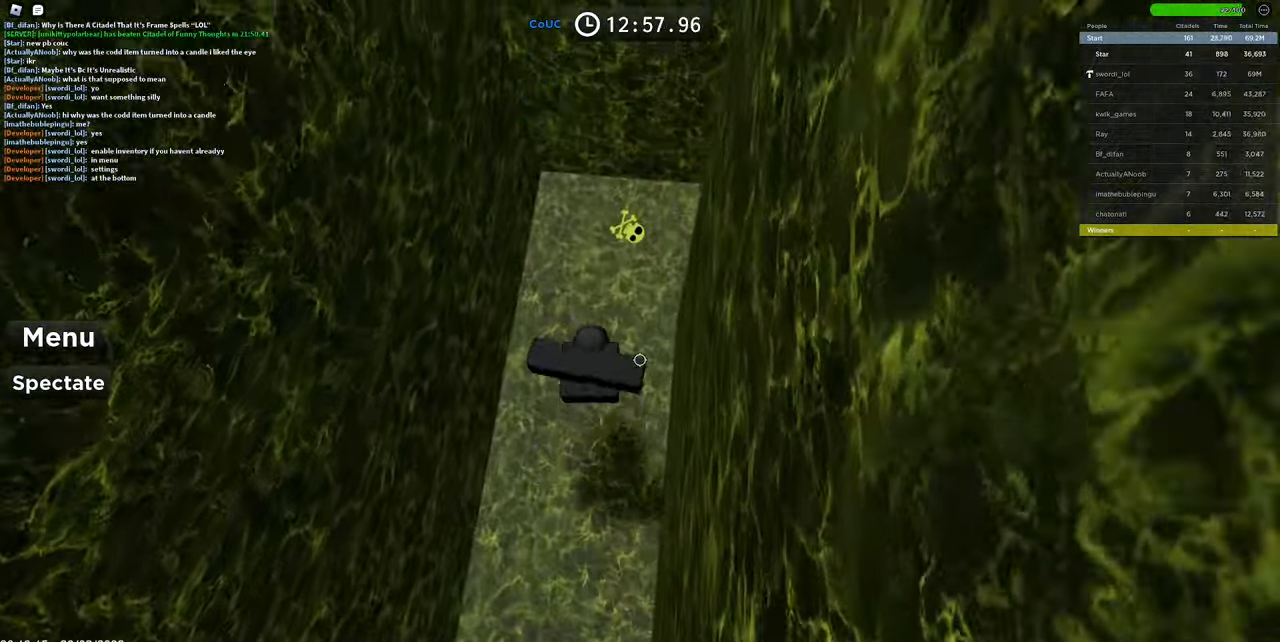
{"keys": ["w"], "mouse": ["left"], "events": []}
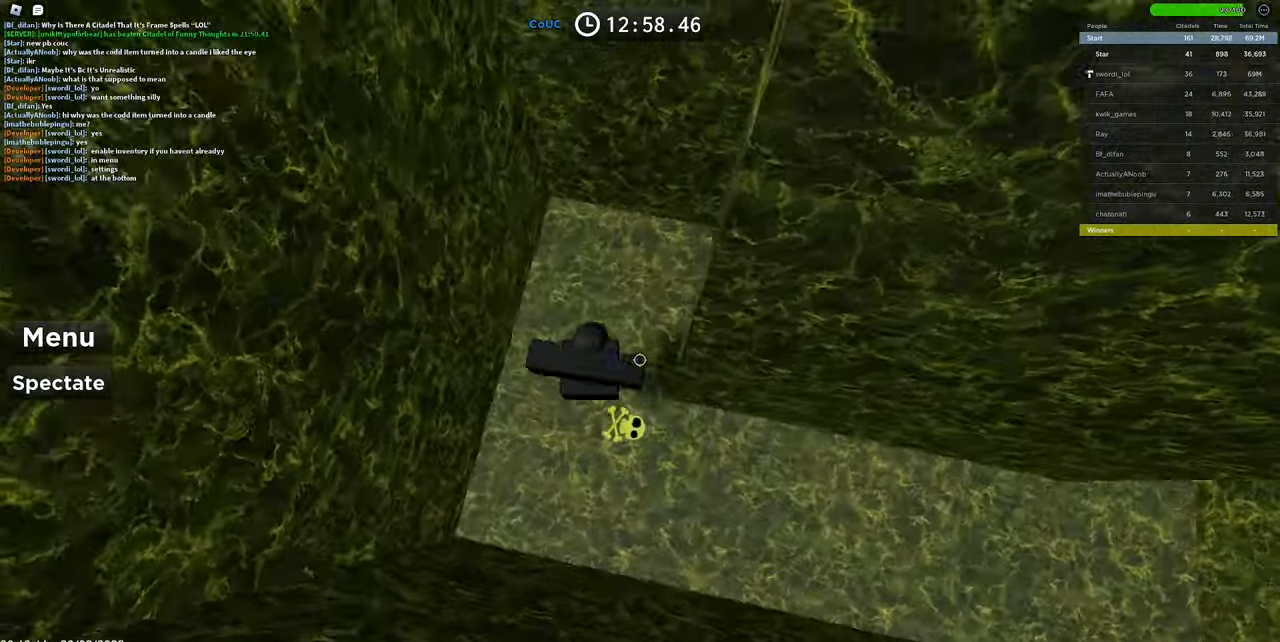
{"keys": ["w"], "mouse": ["left"], "events": []}
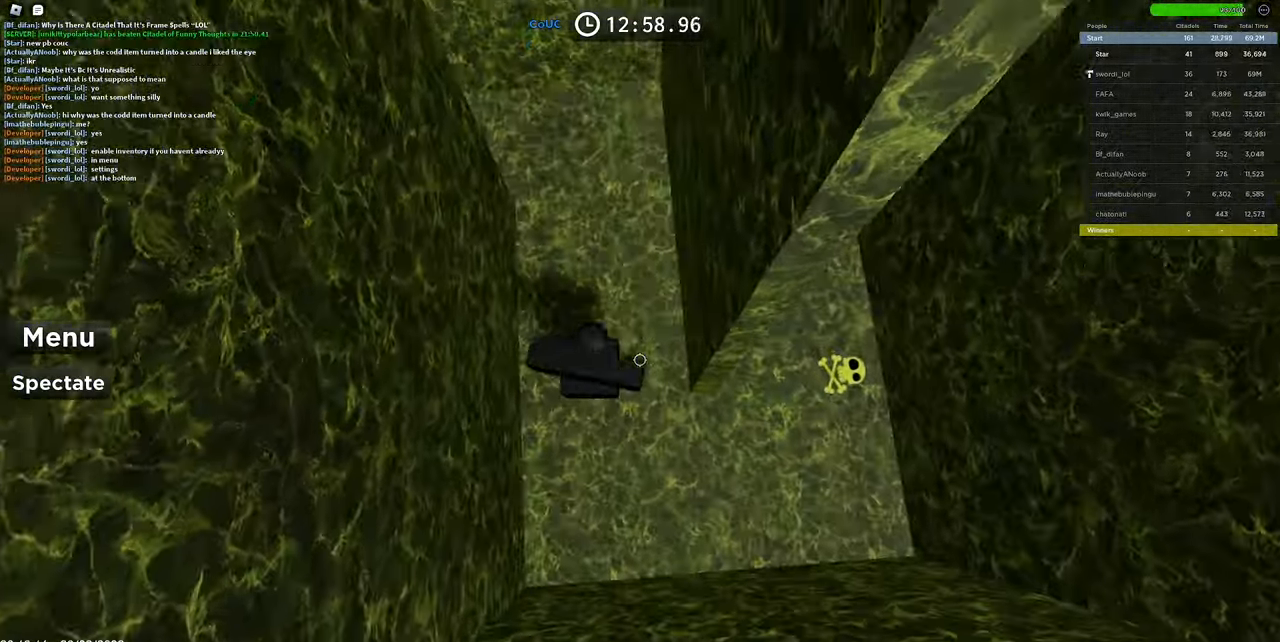
{"keys": ["w"], "mouse": ["left"], "events": []}
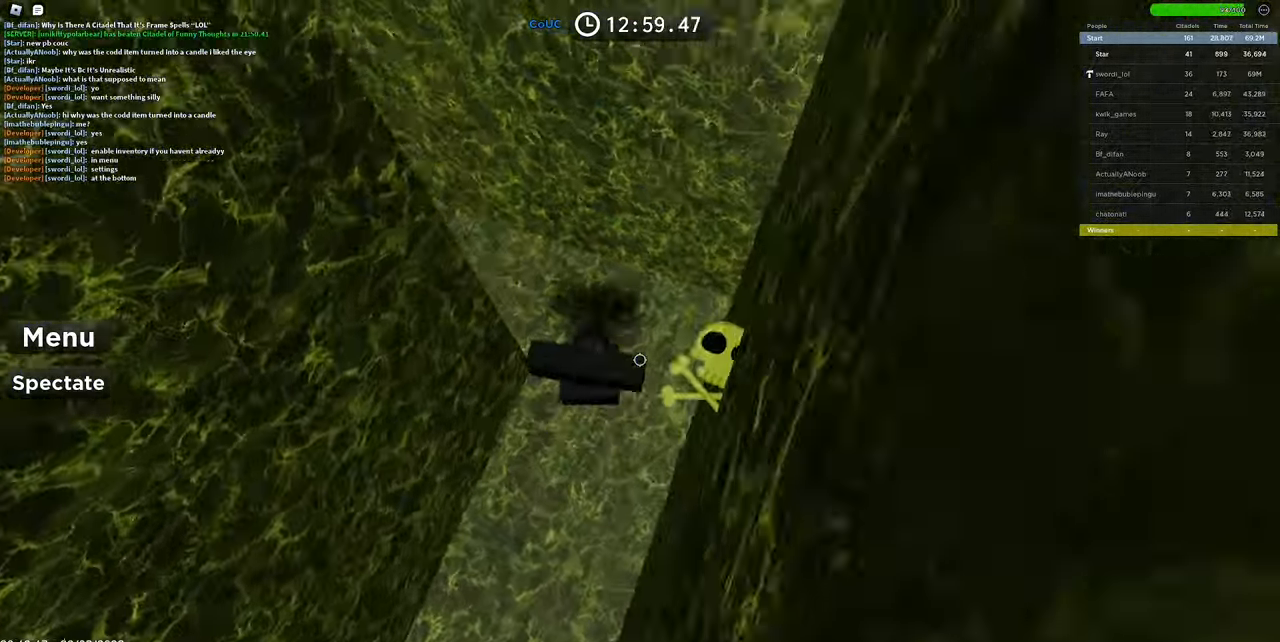
{"keys": ["w"], "mouse": ["left"], "events": []}
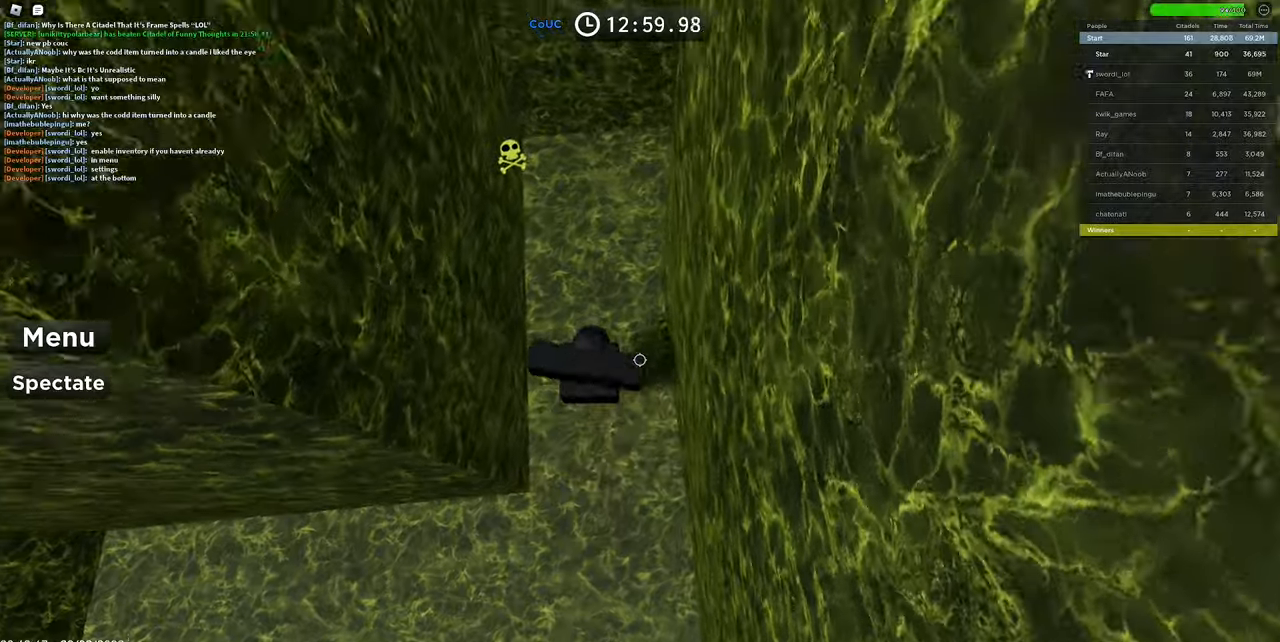
{"keys": ["w"], "mouse": ["left"], "events": []}